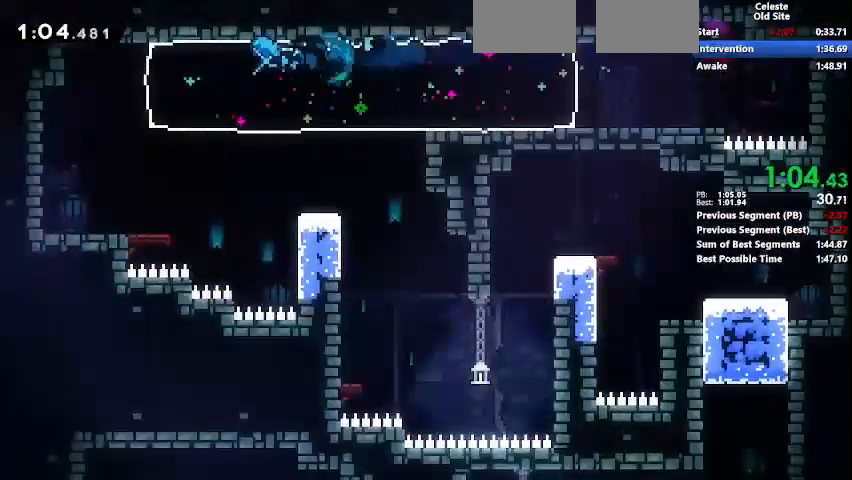
Gameplay with keyboard; each line is a JSON object with the keys held at the frame after it. "events" lists presses ("down") and releases ("up") of "a", "d", "e", "f", "i", "j", "k", "l", "o", "r", "s", "semicolon", "u" and "w" between this image and that frame as [ms after this image, input, new state], when the widget could be followed in between. No other keys are recorded. Mouse input is not recorded.
{"keys": ["d", "f"], "events": [[133, "s", "up"], [267, "d", "down"], [267, "f", "down"], [267, "k", "down"], [433, "k", "up"]]}
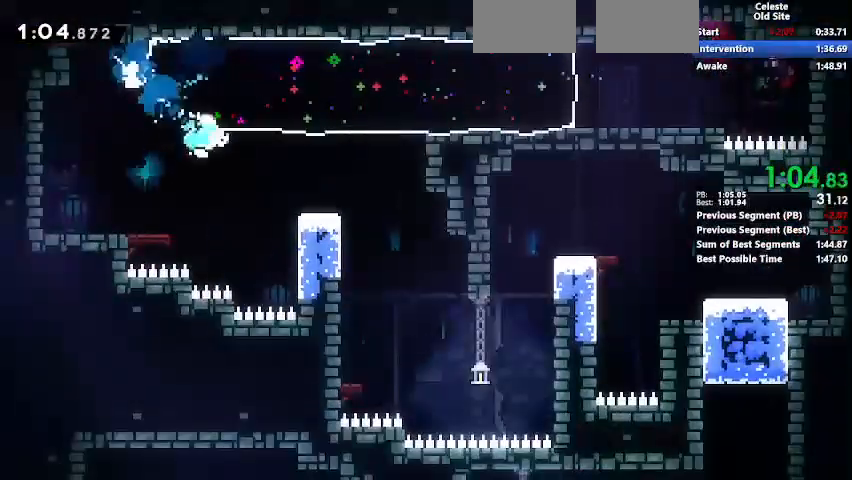
{"keys": ["d", "k"], "events": [[67, "j", "down"], [100, "k", "down"], [233, "j", "up"], [233, "k", "up"], [400, "f", "up"], [433, "k", "down"]]}
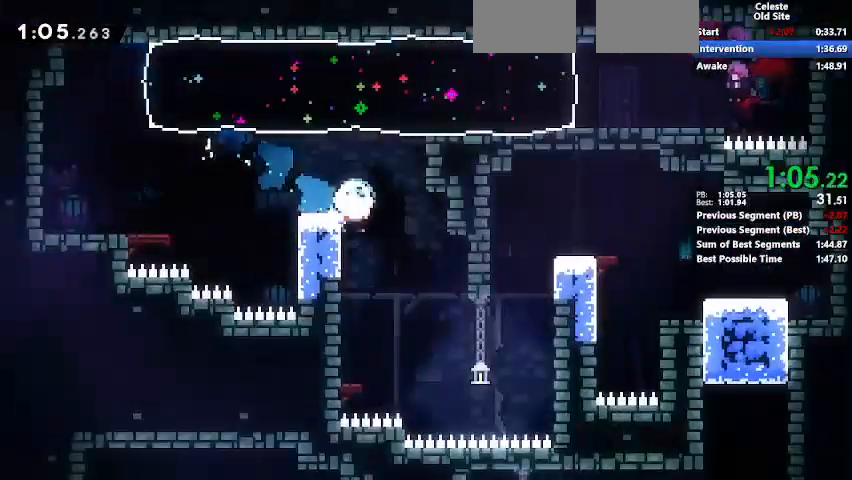
{"keys": ["d", "s"], "events": [[133, "k", "up"], [367, "k", "down"], [367, "s", "down"], [433, "k", "up"]]}
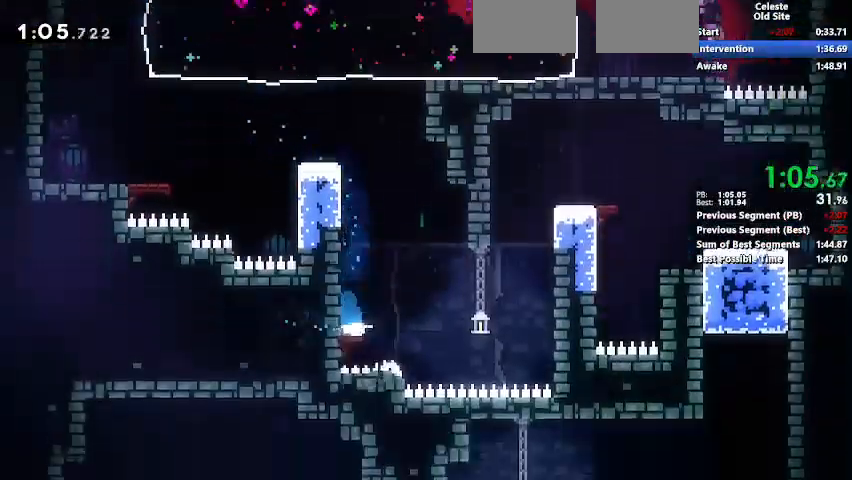
{"keys": ["d", "s"], "events": [[33, "k", "down"], [167, "k", "up"], [333, "j", "down"], [400, "j", "up"]]}
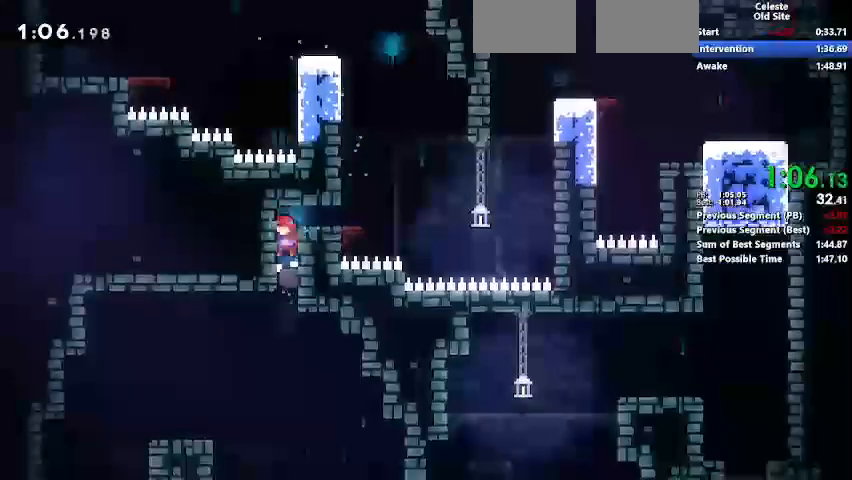
{"keys": ["d", "s"], "events": [[333, "k", "down"], [467, "k", "up"]]}
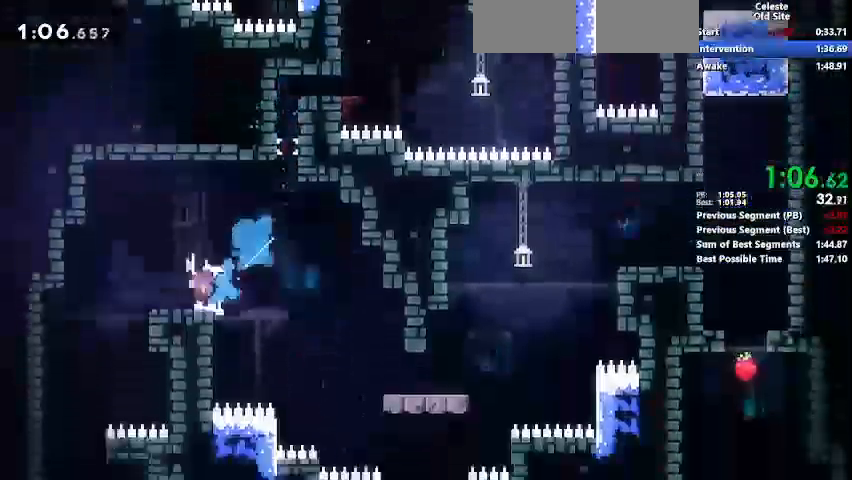
{"keys": ["d", "f"], "events": [[33, "j", "down"], [67, "k", "down"], [167, "j", "up"], [200, "k", "up"], [300, "f", "down"], [367, "s", "up"]]}
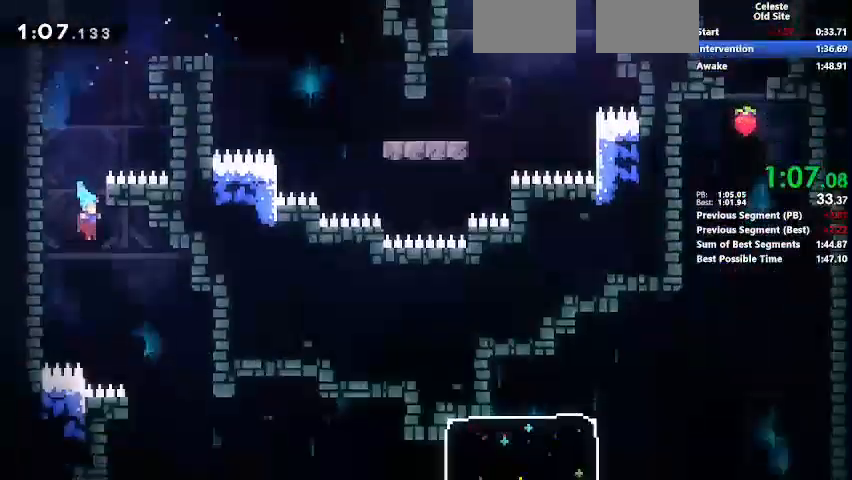
{"keys": ["d", "f"], "events": [[300, "f", "up"], [500, "f", "down"]]}
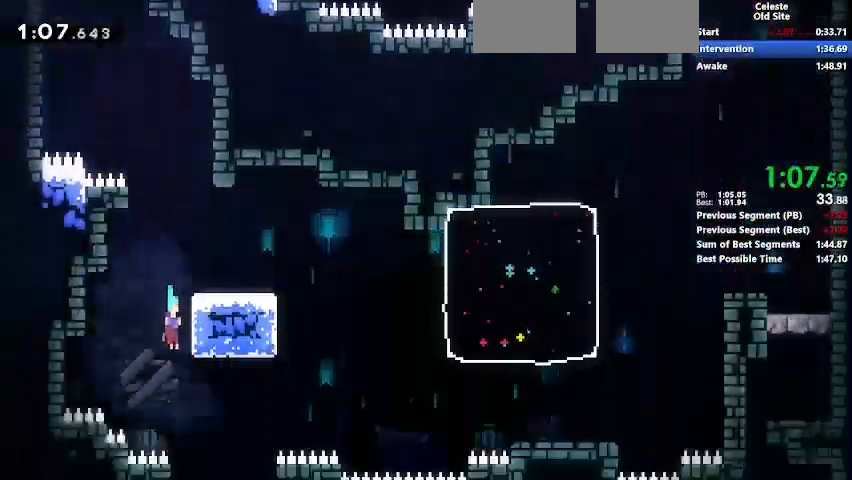
{"keys": ["d", "s"], "events": [[200, "s", "down"], [233, "f", "up"]]}
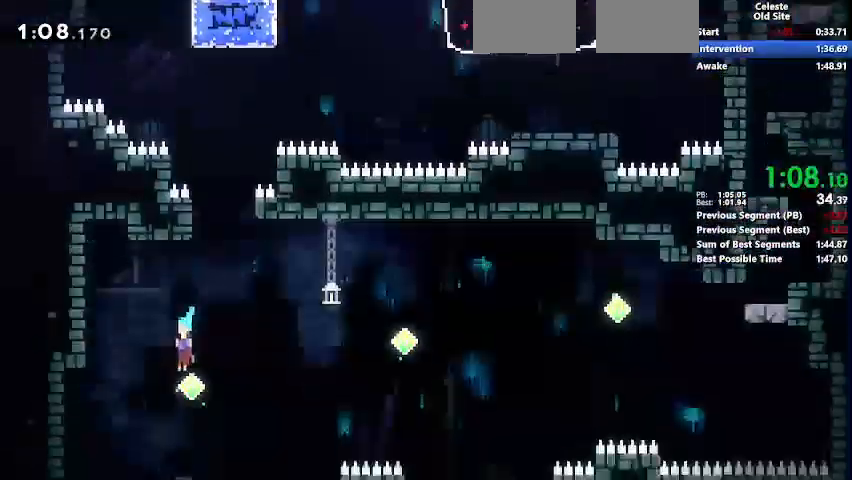
{"keys": ["d", "f", "k"], "events": [[333, "f", "down"], [333, "s", "up"], [400, "k", "down"]]}
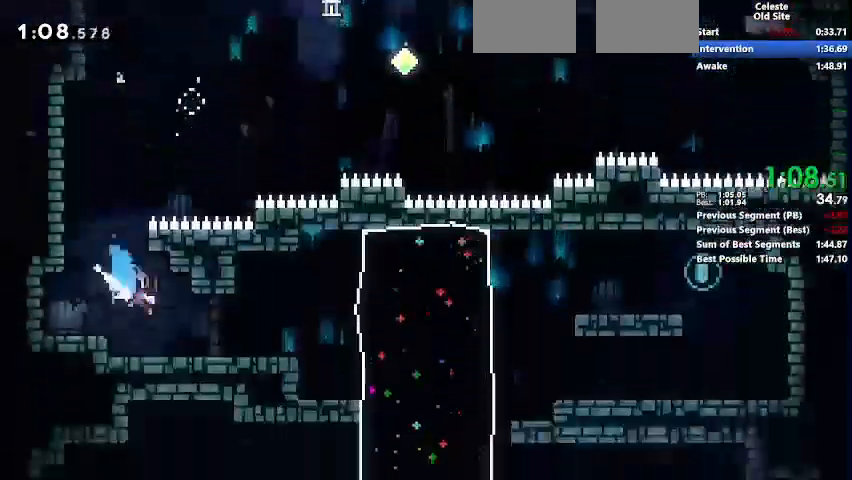
{"keys": ["f"], "events": [[133, "d", "up"], [133, "j", "down"], [167, "k", "up"], [267, "k", "down"], [400, "j", "up"], [400, "k", "up"]]}
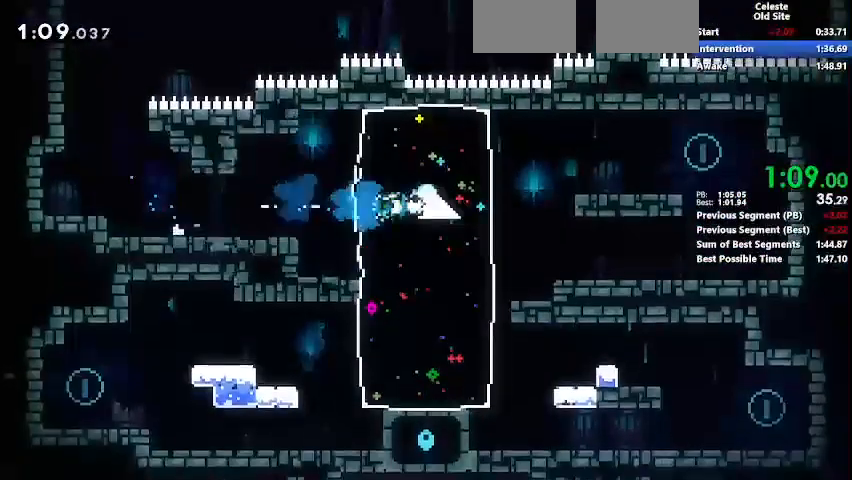
{"keys": ["d", "f", "k", "s"], "events": [[100, "j", "down"], [467, "k", "down"], [500, "d", "down"], [500, "j", "up"], [500, "s", "down"]]}
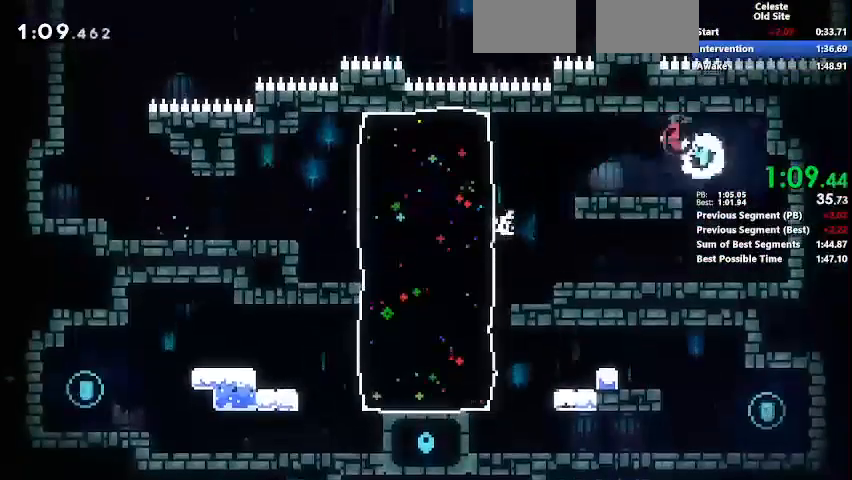
{"keys": ["s"], "events": [[67, "f", "up"], [100, "k", "up"], [200, "j", "down"], [233, "k", "down"], [300, "j", "up"], [333, "k", "up"], [467, "d", "up"]]}
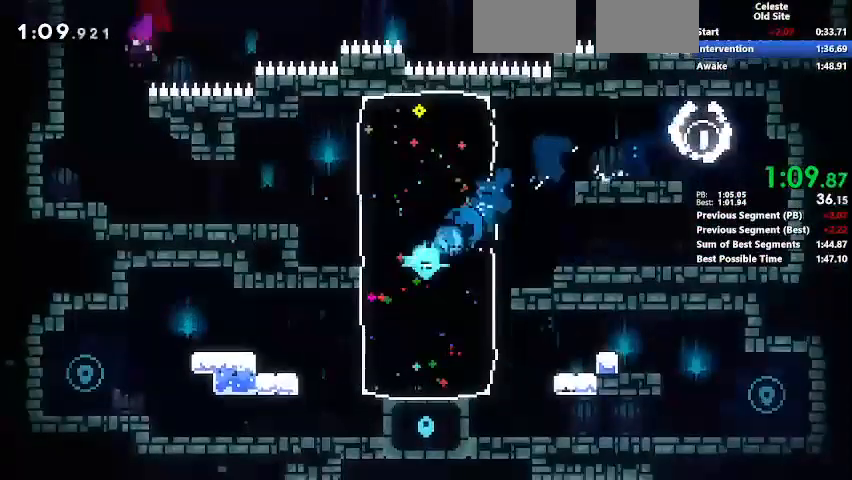
{"keys": ["s"], "events": [[200, "semicolon", "down"], [267, "j", "down"], [367, "semicolon", "up"], [400, "j", "up"]]}
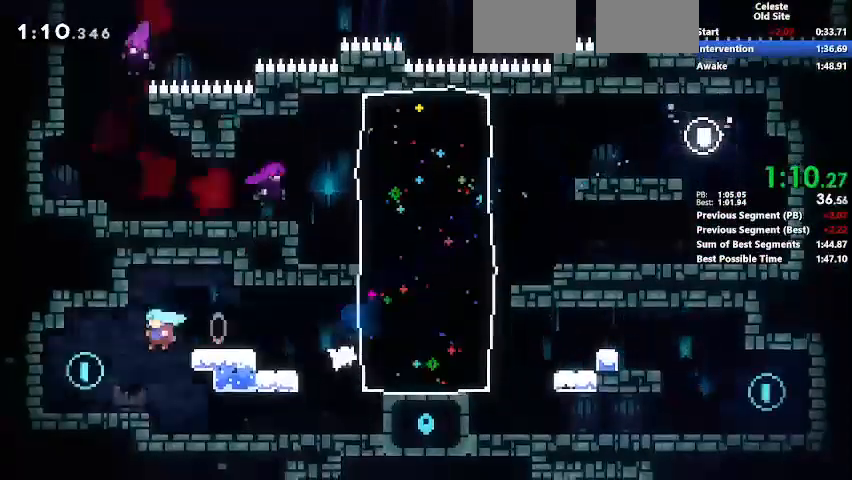
{"keys": ["f", "j", "semicolon"], "events": [[267, "f", "down"], [267, "s", "up"], [267, "semicolon", "down"], [400, "semicolon", "up"], [467, "j", "down"], [500, "semicolon", "down"]]}
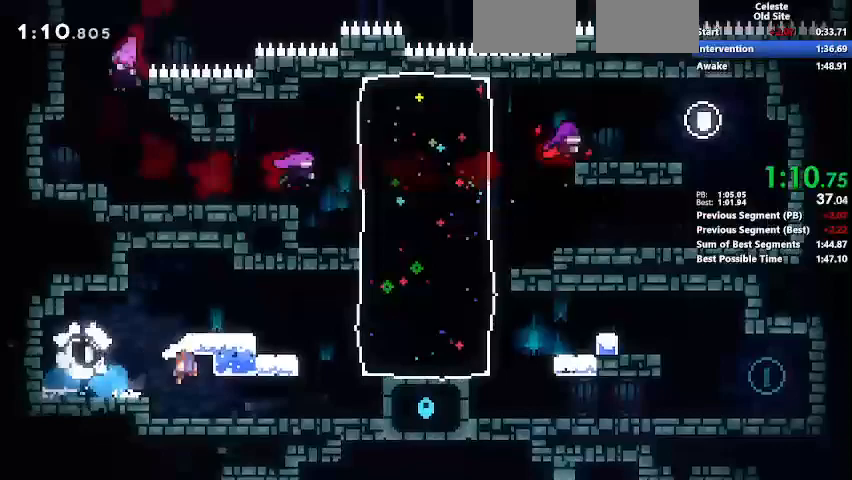
{"keys": ["f"], "events": [[100, "j", "up"], [133, "semicolon", "up"]]}
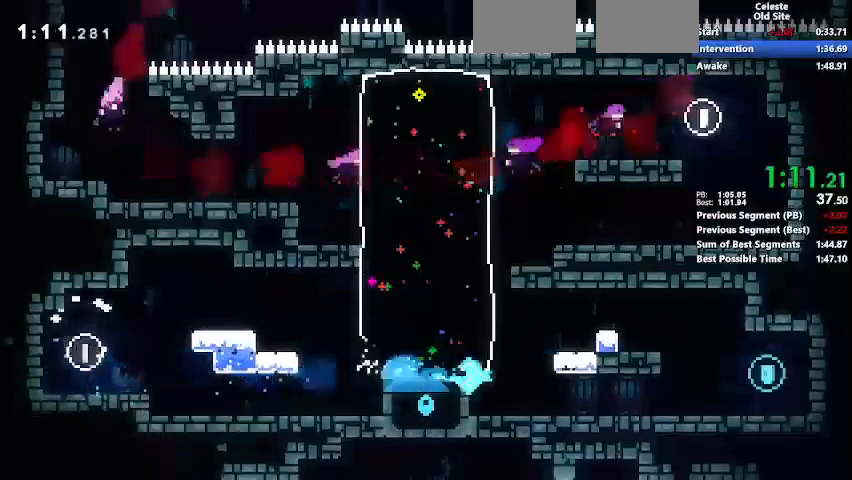
{"keys": ["d", "j"], "events": [[100, "d", "down"], [100, "k", "down"], [300, "j", "down"], [333, "k", "up"], [500, "f", "up"]]}
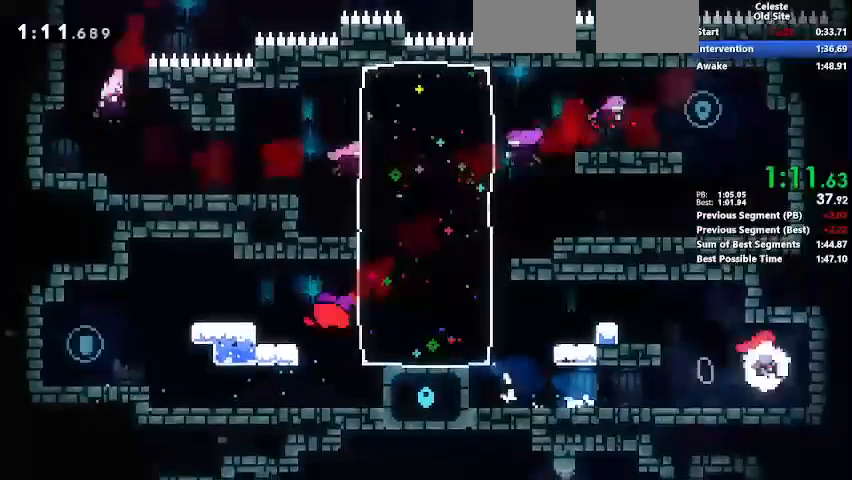
{"keys": ["s"], "events": [[33, "s", "down"], [67, "j", "up"], [67, "k", "down"], [167, "k", "up"], [267, "j", "down"], [300, "k", "down"], [400, "j", "up"], [400, "k", "up"], [500, "d", "up"]]}
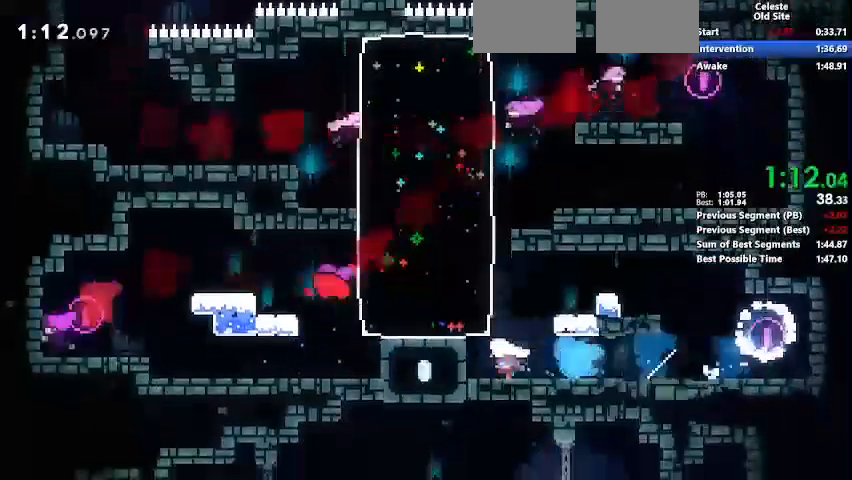
{"keys": ["s"], "events": []}
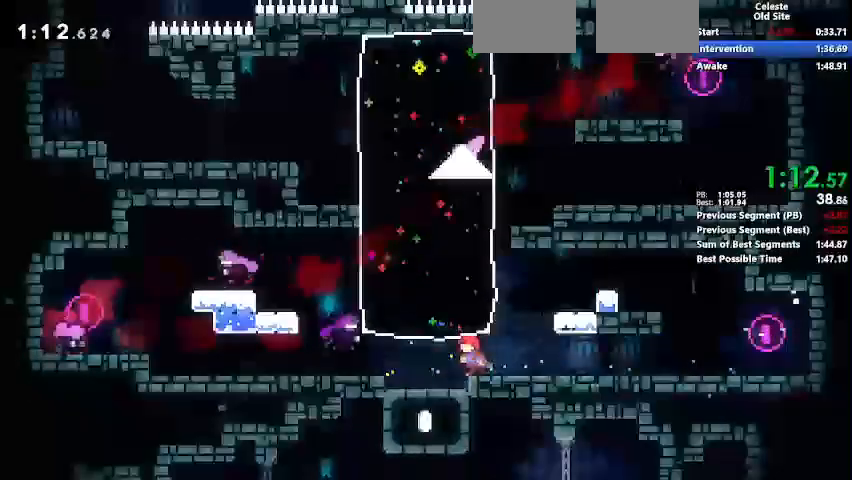
{"keys": ["d", "f"], "events": [[167, "d", "down"], [167, "f", "down"], [167, "k", "down"], [167, "s", "up"], [333, "k", "up"]]}
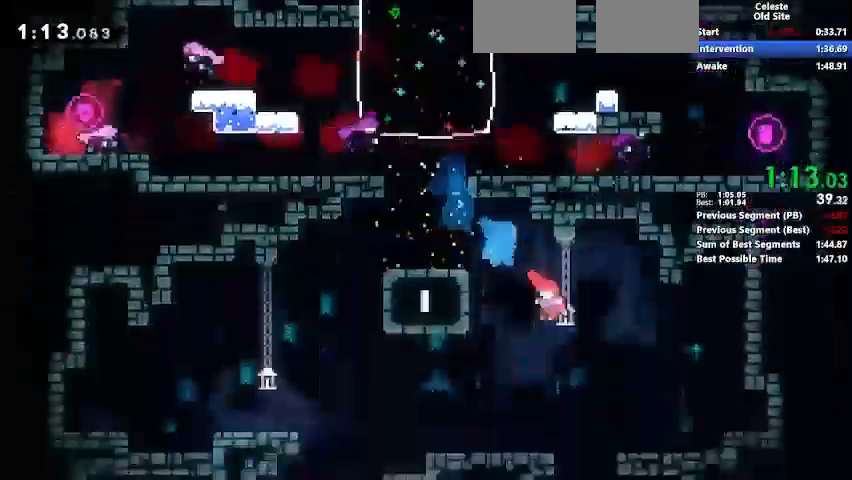
{"keys": ["s"], "events": [[33, "f", "up"], [33, "s", "down"], [500, "d", "up"]]}
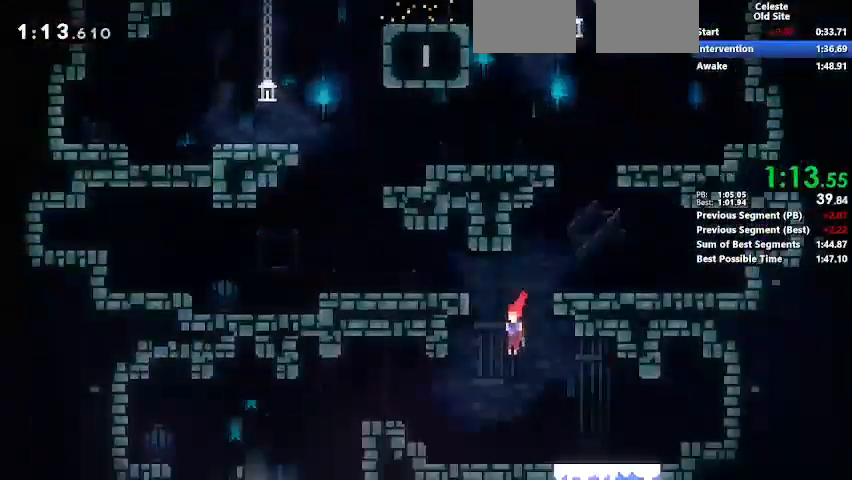
{"keys": ["s"], "events": [[167, "k", "down"], [400, "k", "up"]]}
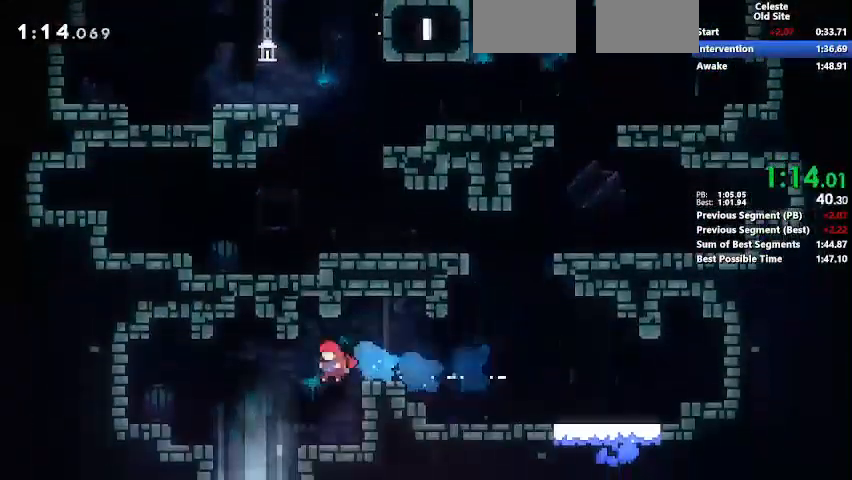
{"keys": ["d"], "events": [[100, "d", "down"], [133, "k", "down"], [133, "s", "up"], [300, "k", "up"]]}
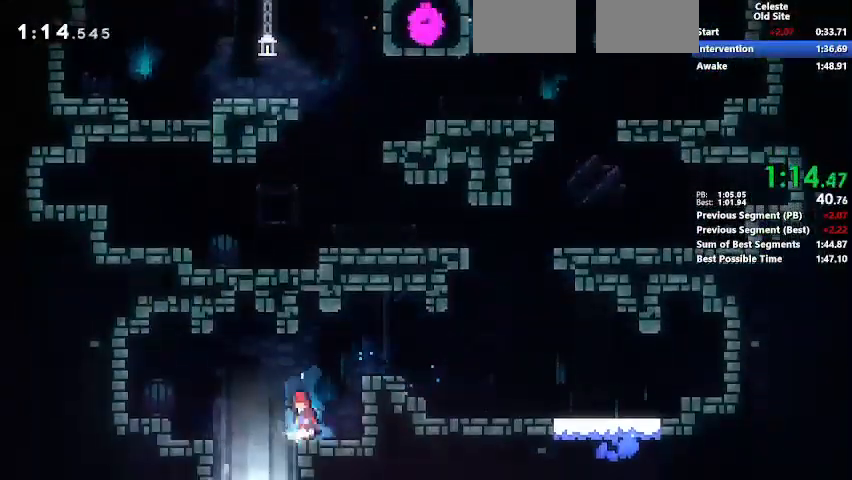
{"keys": ["d"], "events": [[33, "d", "up"], [33, "s", "down"], [167, "d", "down"], [167, "k", "down"], [167, "s", "up"], [367, "k", "up"]]}
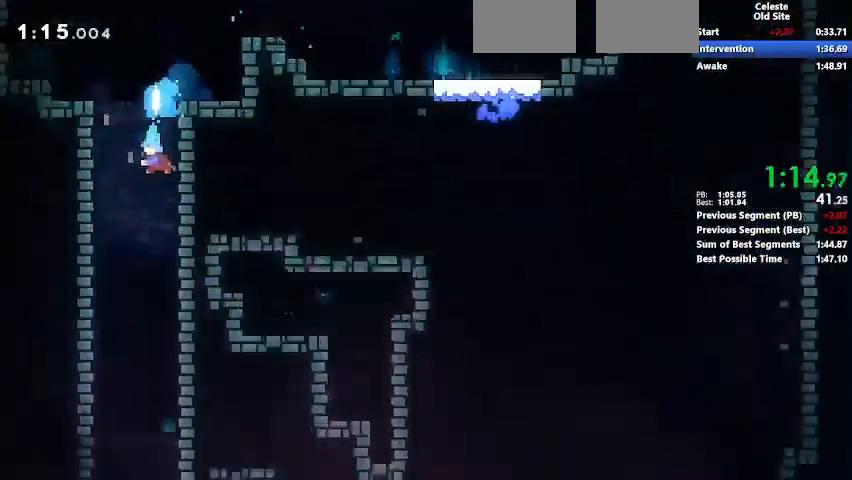
{"keys": ["d", "f"], "events": [[367, "f", "down"]]}
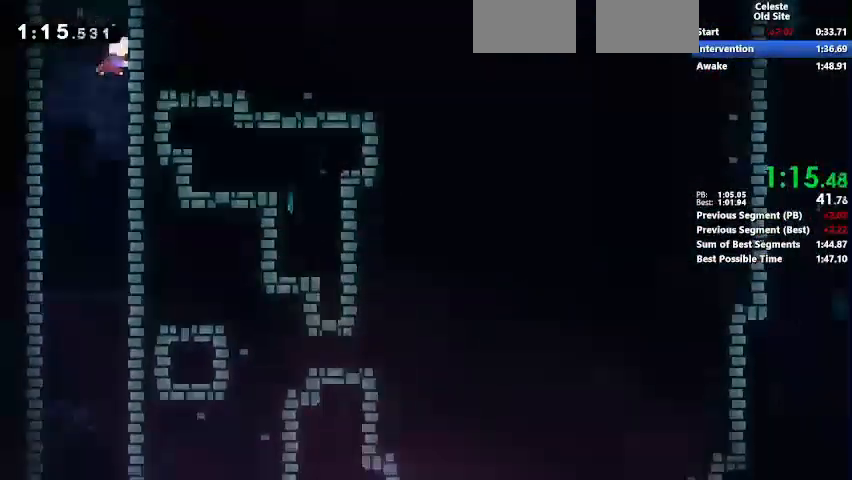
{"keys": ["d", "f"], "events": []}
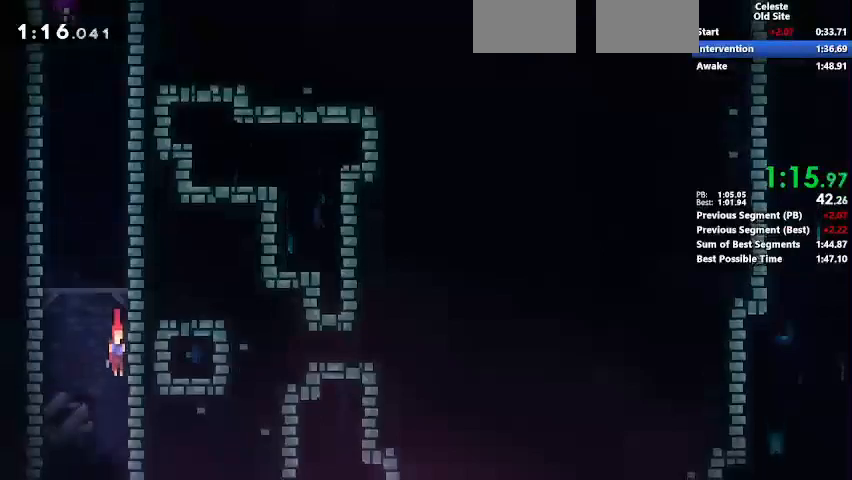
{"keys": ["d", "f"], "events": []}
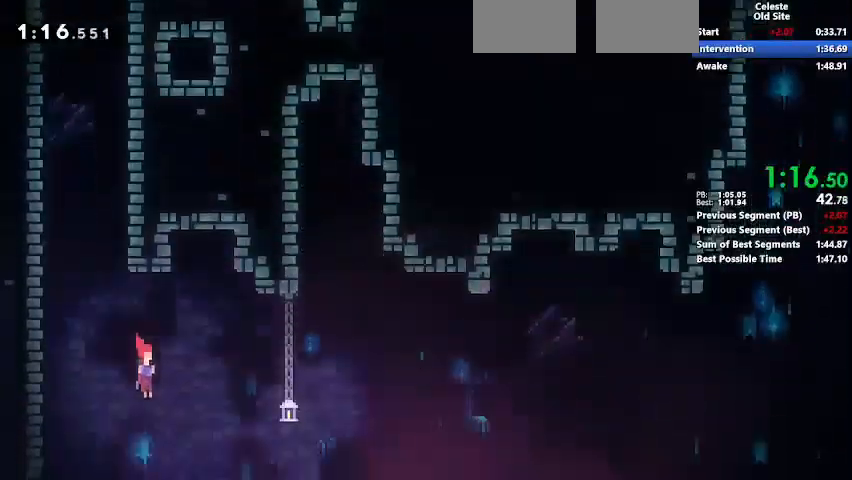
{"keys": ["d", "f"], "events": [[300, "k", "down"], [467, "k", "up"]]}
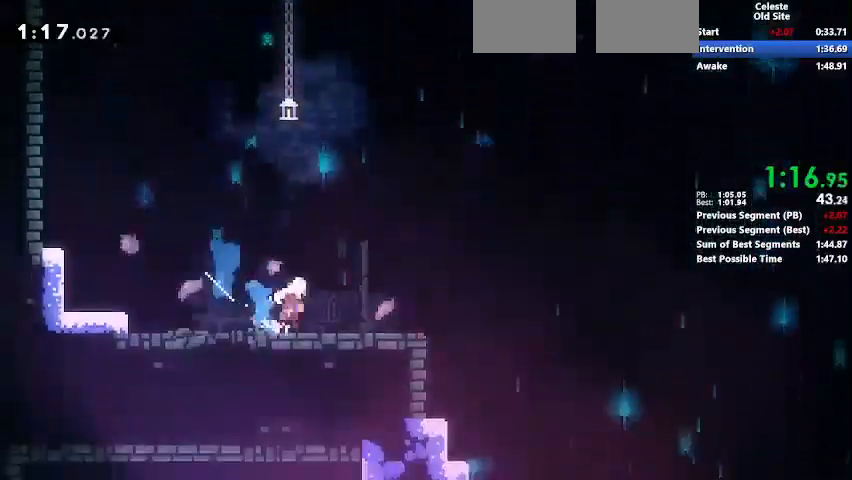
{"keys": ["d", "f"], "events": [[33, "j", "down"], [100, "k", "down"], [200, "j", "up"], [200, "k", "up"], [267, "j", "down"], [333, "k", "down"], [433, "j", "up"], [433, "k", "up"]]}
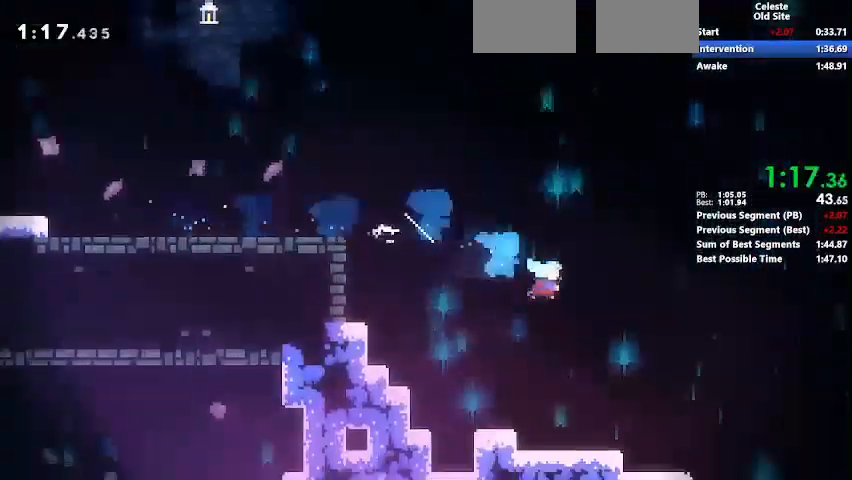
{"keys": ["d", "f", "k"], "events": [[400, "k", "down"]]}
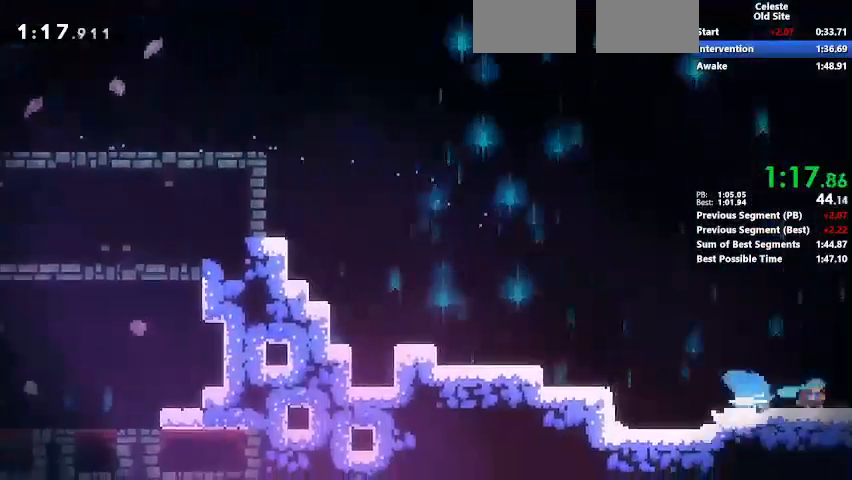
{"keys": ["a", "f"], "events": [[33, "k", "up"], [67, "a", "down"], [67, "d", "up"]]}